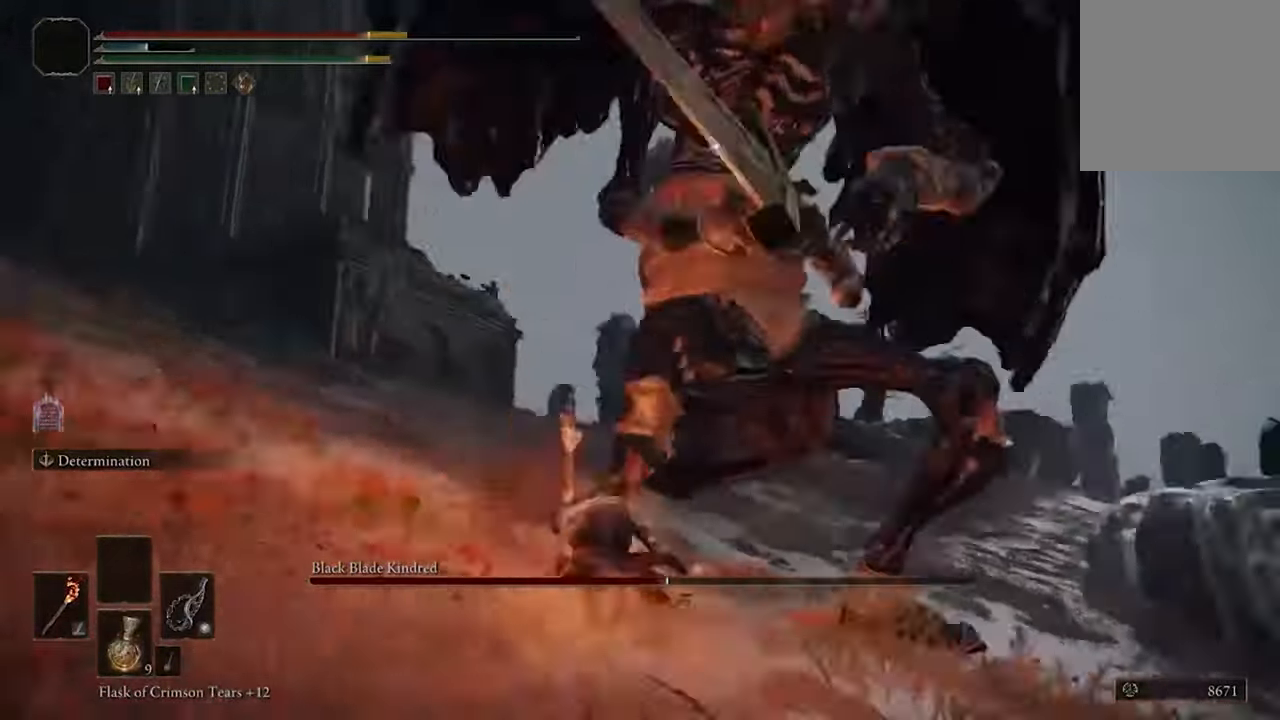
Gameplay with a controller (Xbox layout); each line is a JSON object with the inputs held at the frame after it (dt_ms = milliseconds from this image to that frame). "events" lists button and stick changes between this image and that frame as [ms after this image, input, new state], when the widget could be followed in between.
{"dt_ms": 500, "buttons": ["B"], "left_stick": "up-right", "right_stick": "center", "events": [[67, "B", "up"], [333, "left_stick", "up-right"], [500, "B", "down"]]}
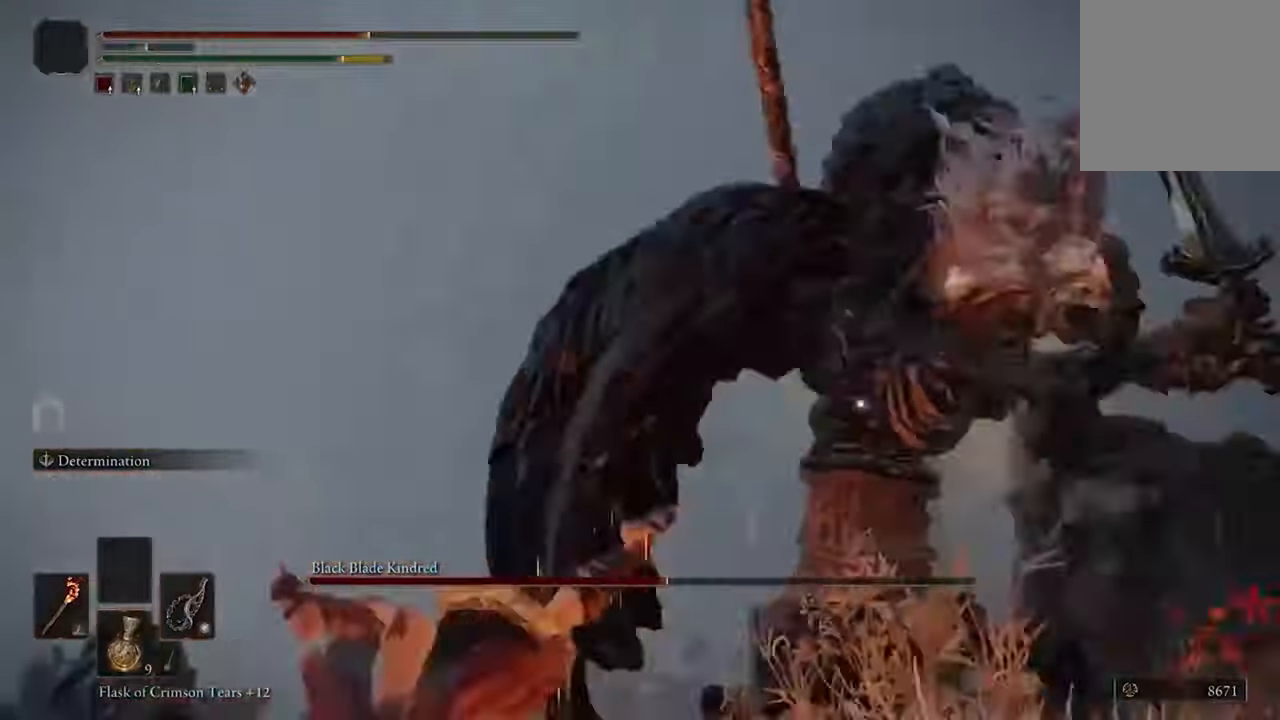
{"dt_ms": 500, "buttons": [], "left_stick": "up-right", "right_stick": "center", "events": [[133, "B", "up"]]}
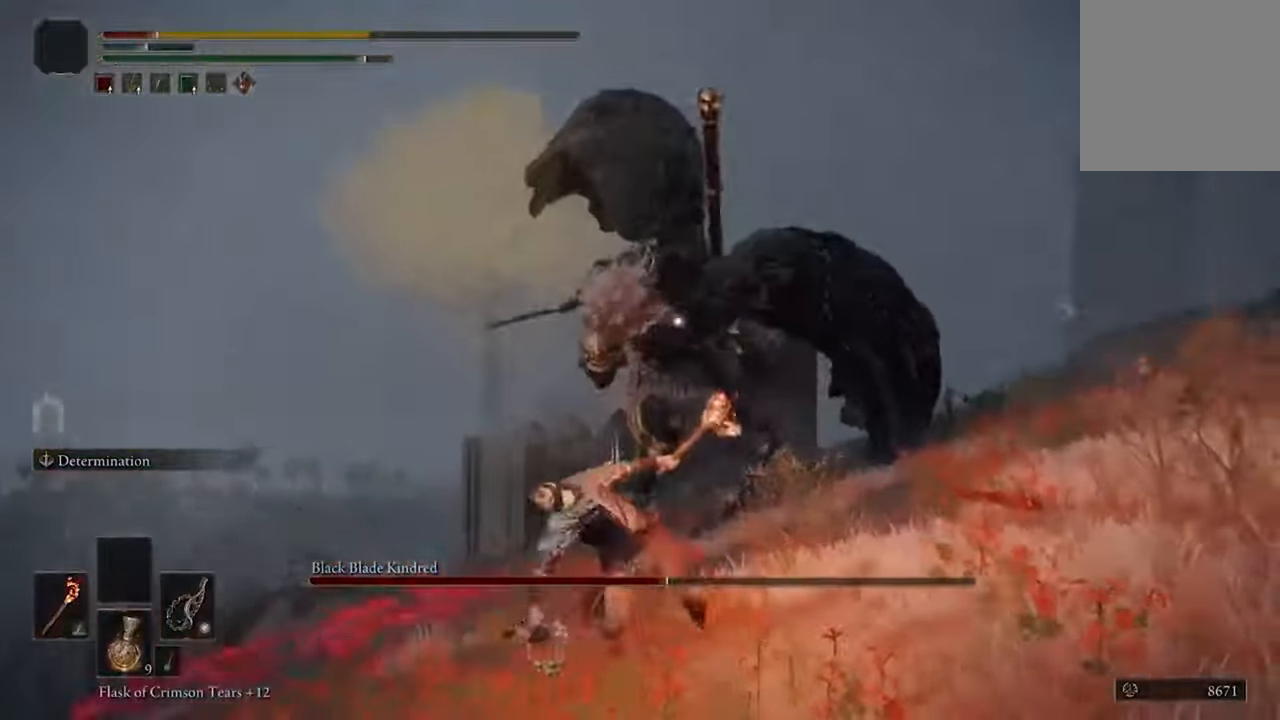
{"dt_ms": 500, "buttons": ["B", "L2"], "left_stick": "down", "right_stick": "center", "events": [[267, "L2", "down"], [267, "left_stick", "down"], [500, "B", "down"]]}
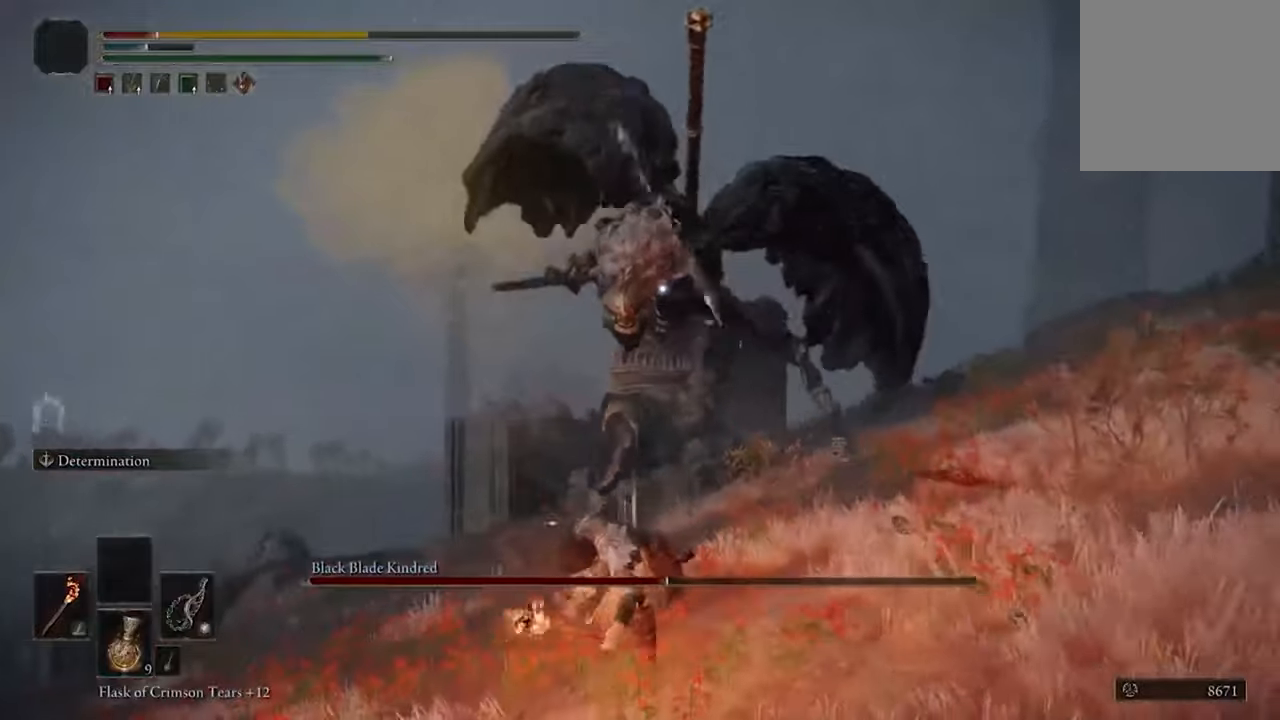
{"dt_ms": 1000, "buttons": ["B"], "left_stick": "down", "right_stick": "center"}
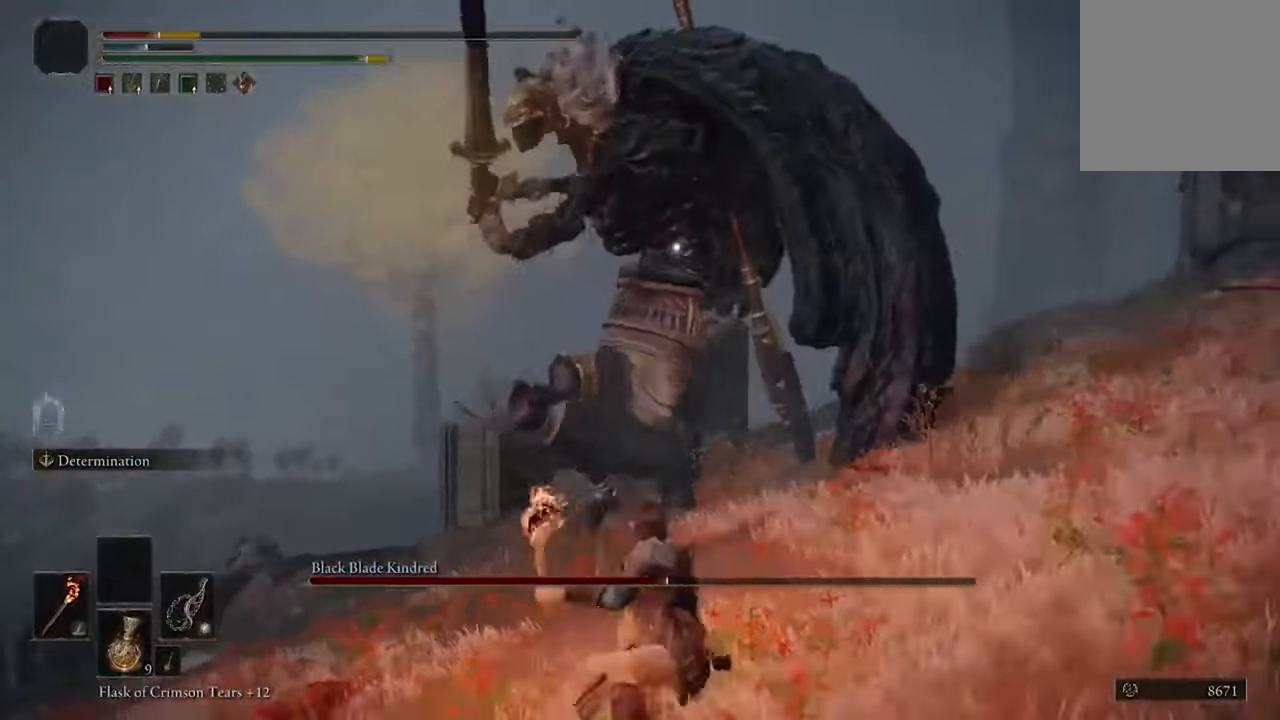
{"dt_ms": 500, "buttons": [], "left_stick": "down", "right_stick": "center", "events": [[100, "B", "up"]]}
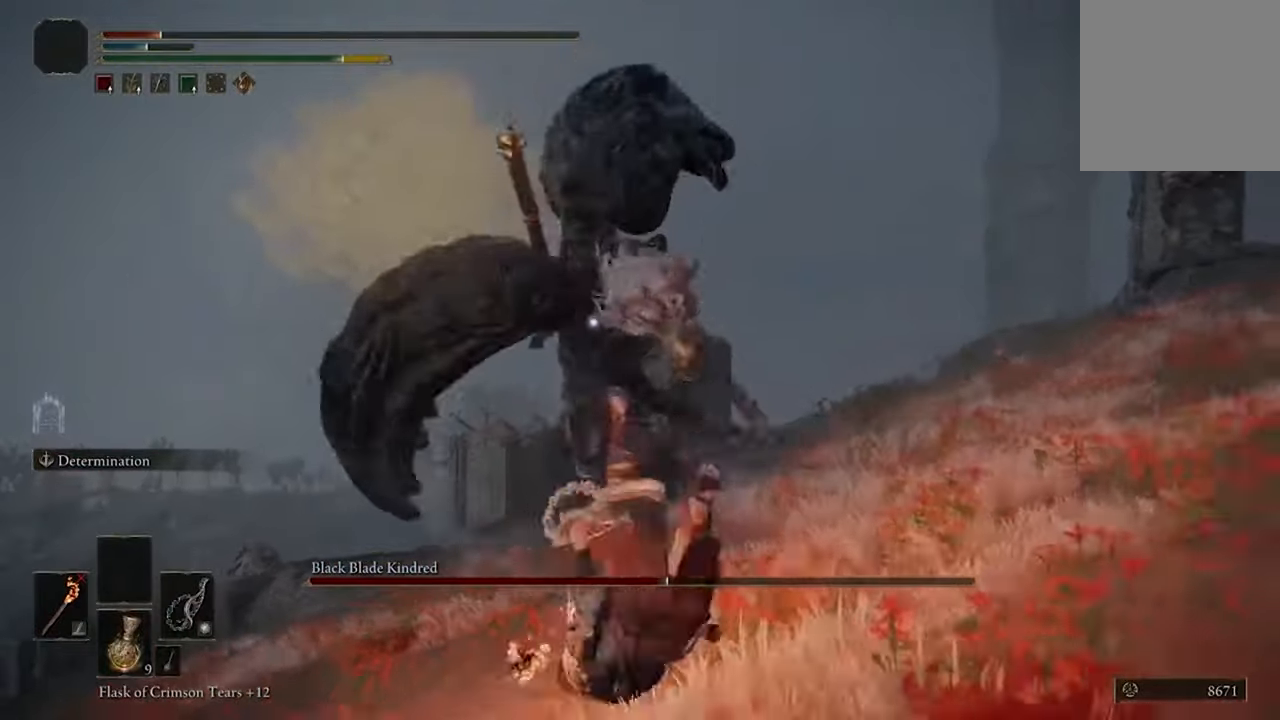
{"dt_ms": 500, "buttons": [], "left_stick": "down", "right_stick": "center", "events": [[267, "B", "down"], [367, "B", "up"]]}
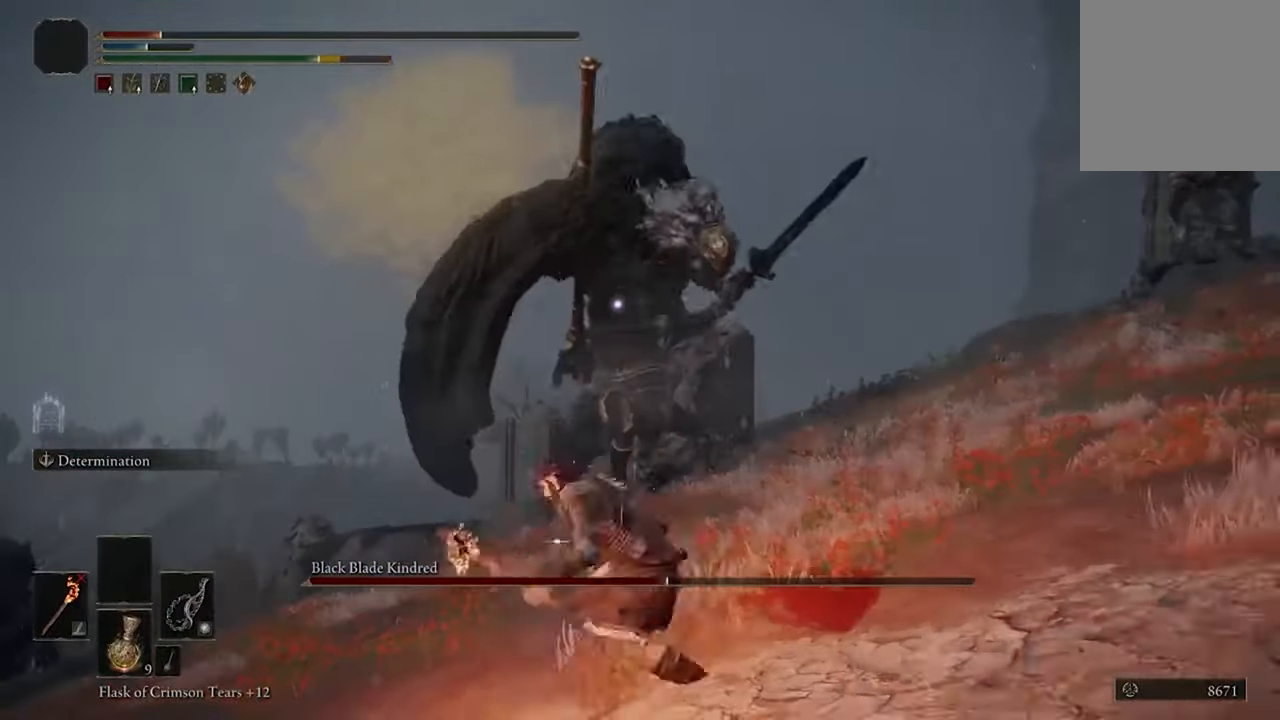
{"dt_ms": 500, "buttons": ["Y"], "left_stick": "down", "right_stick": "center", "events": [[500, "Y", "down"]]}
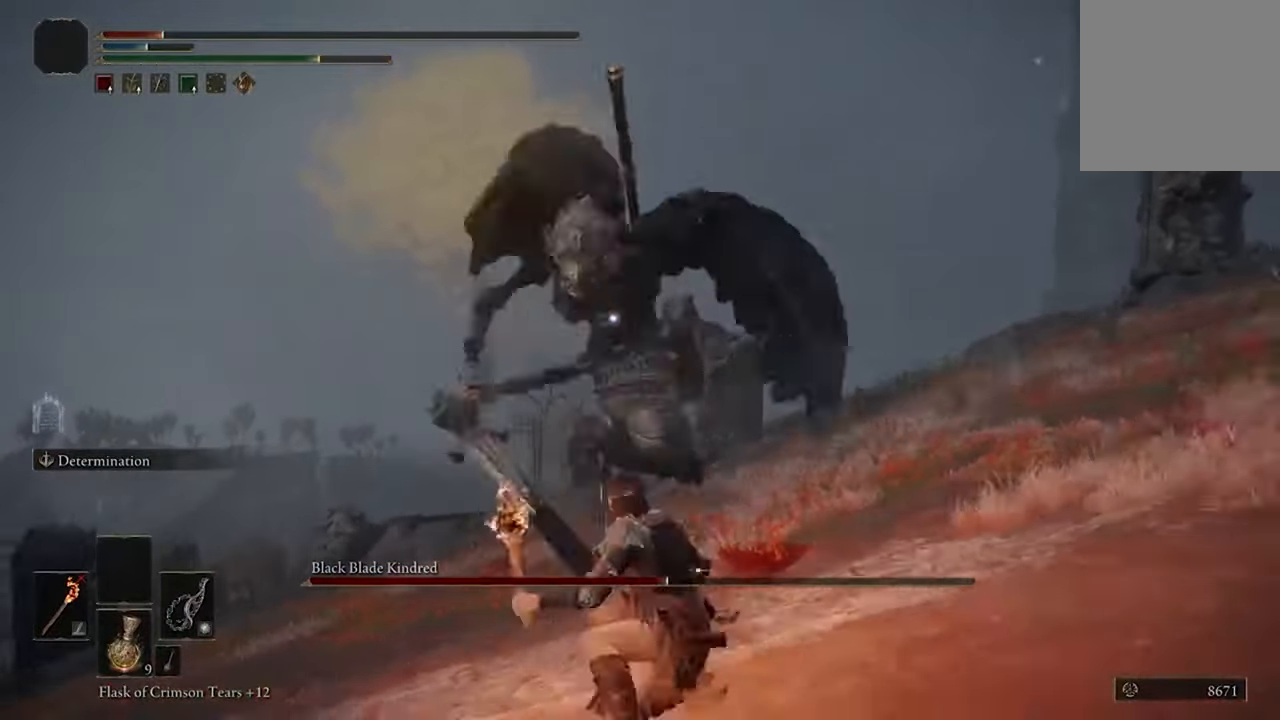
{"dt_ms": 500, "buttons": [], "left_stick": "down", "right_stick": "center", "events": [[134, "Y", "up"]]}
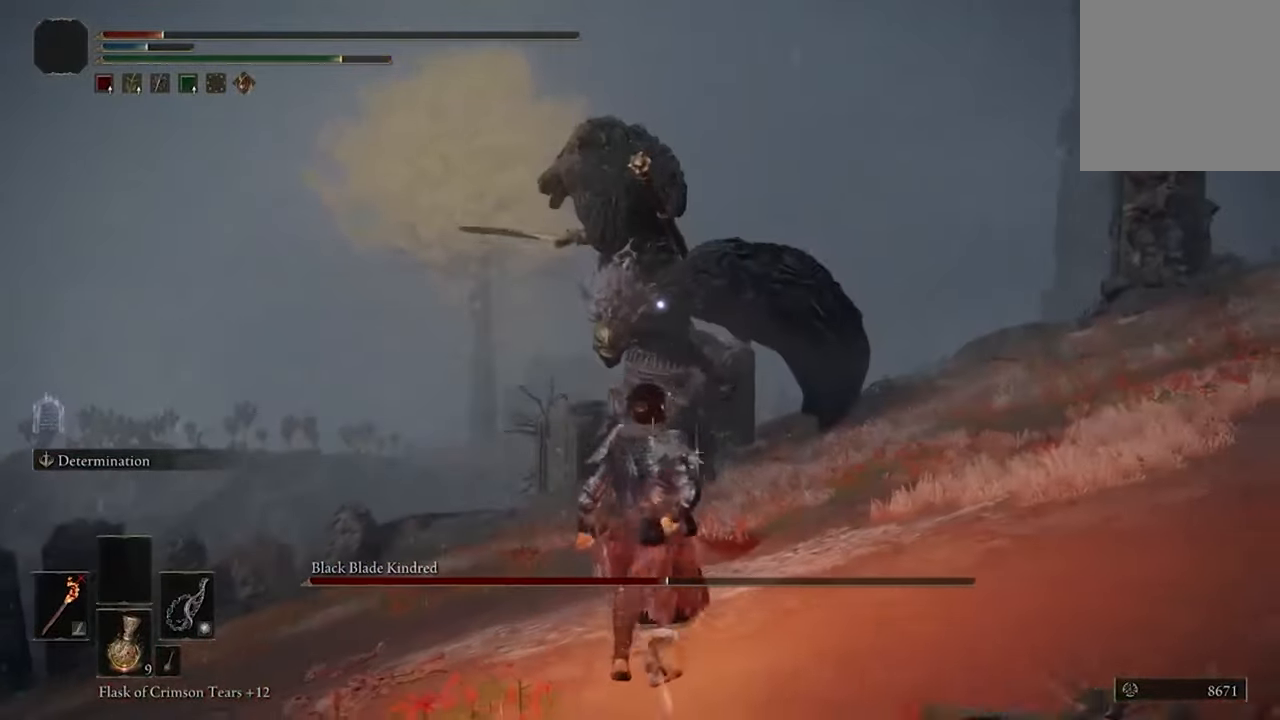
{"dt_ms": 500, "buttons": [], "left_stick": "down", "right_stick": "center", "events": []}
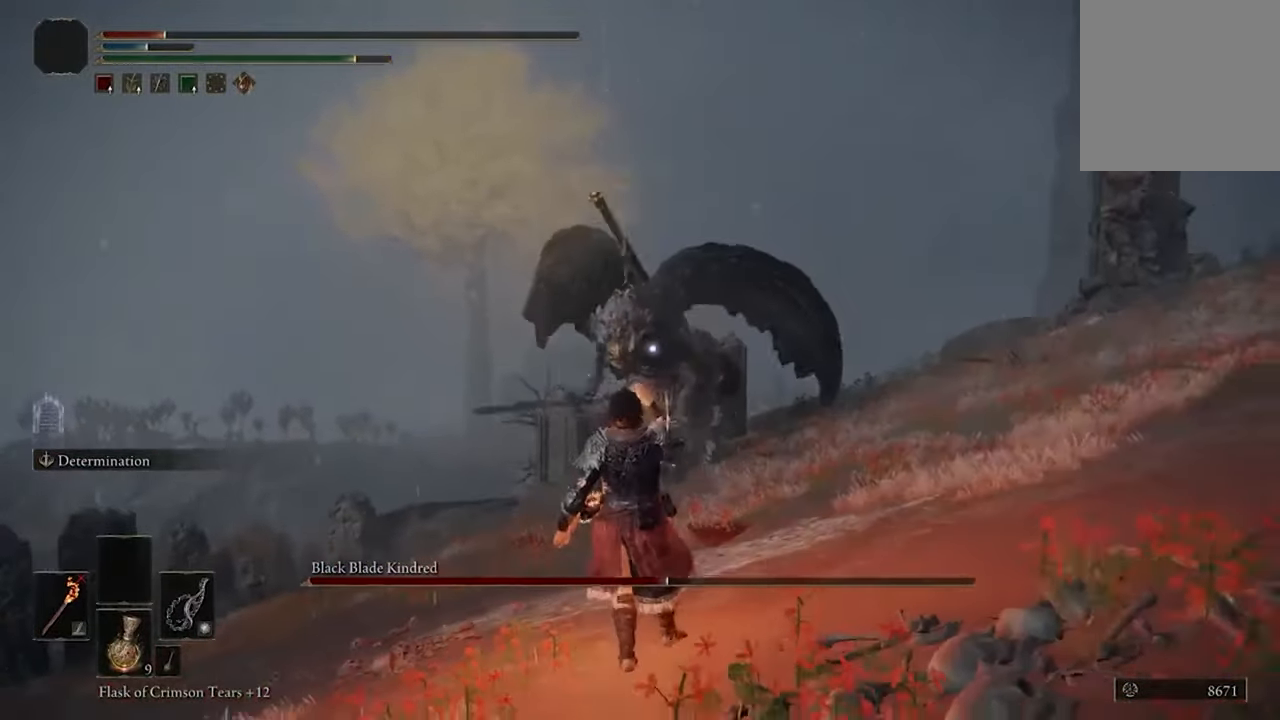
{"dt_ms": 500, "buttons": [], "left_stick": "down-left", "right_stick": "center", "events": [[67, "Y", "down"], [200, "Y", "up"], [234, "left_stick", "down-left"]]}
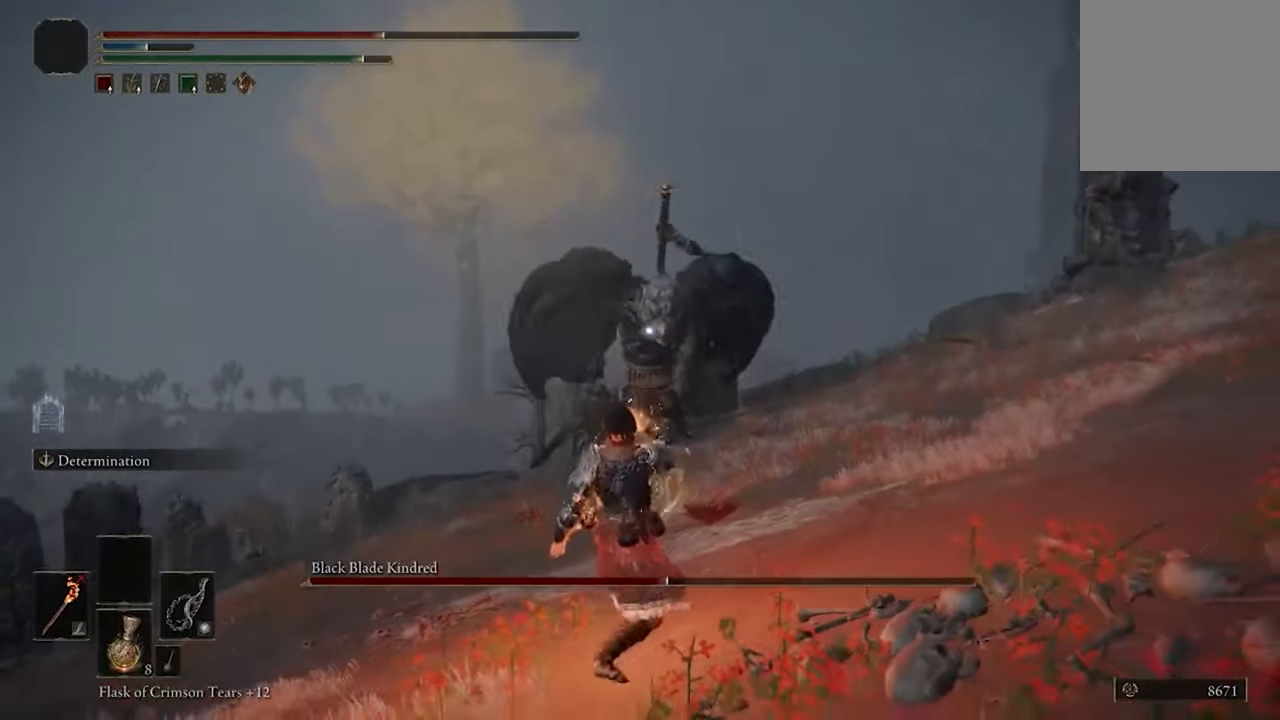
{"dt_ms": 500, "buttons": [], "left_stick": "left", "right_stick": "center", "events": [[467, "left_stick", "left"]]}
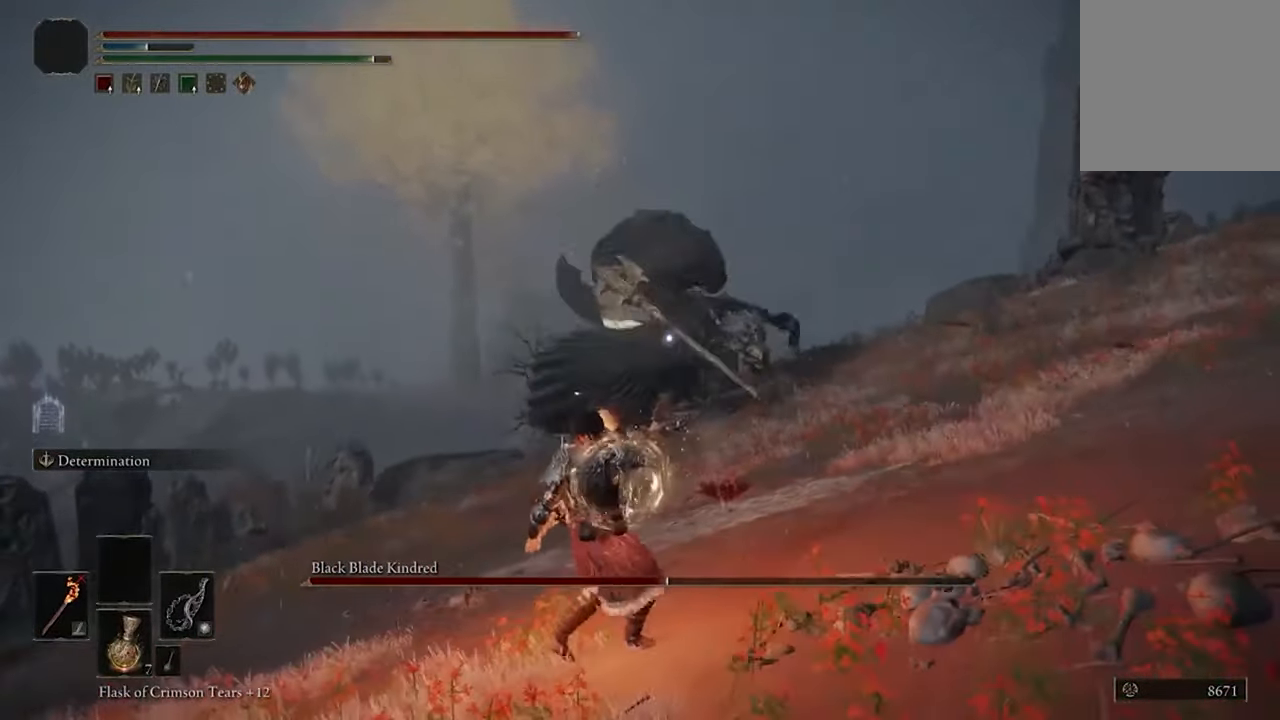
{"dt_ms": 500, "buttons": ["B"], "left_stick": "up", "right_stick": "center", "events": [[67, "left_stick", "up-left"], [234, "B", "down"], [467, "left_stick", "up"]]}
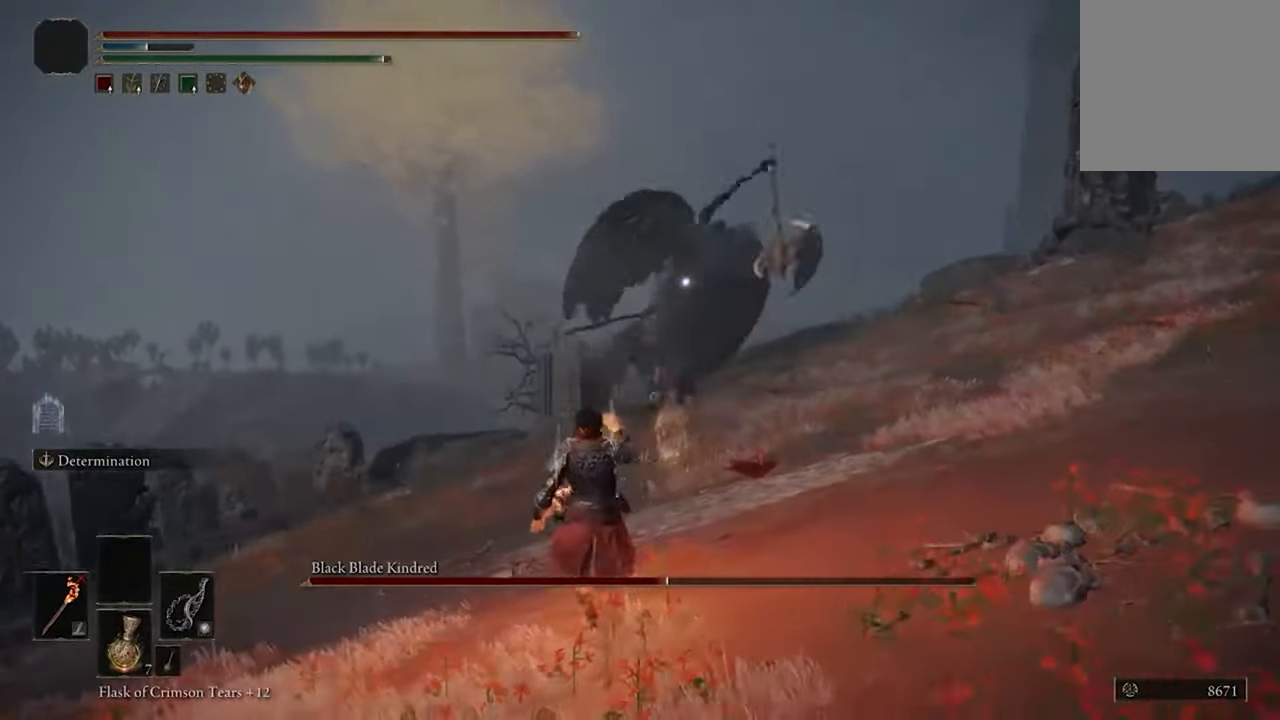
{"dt_ms": 500, "buttons": ["B"], "left_stick": "up", "right_stick": "center", "events": []}
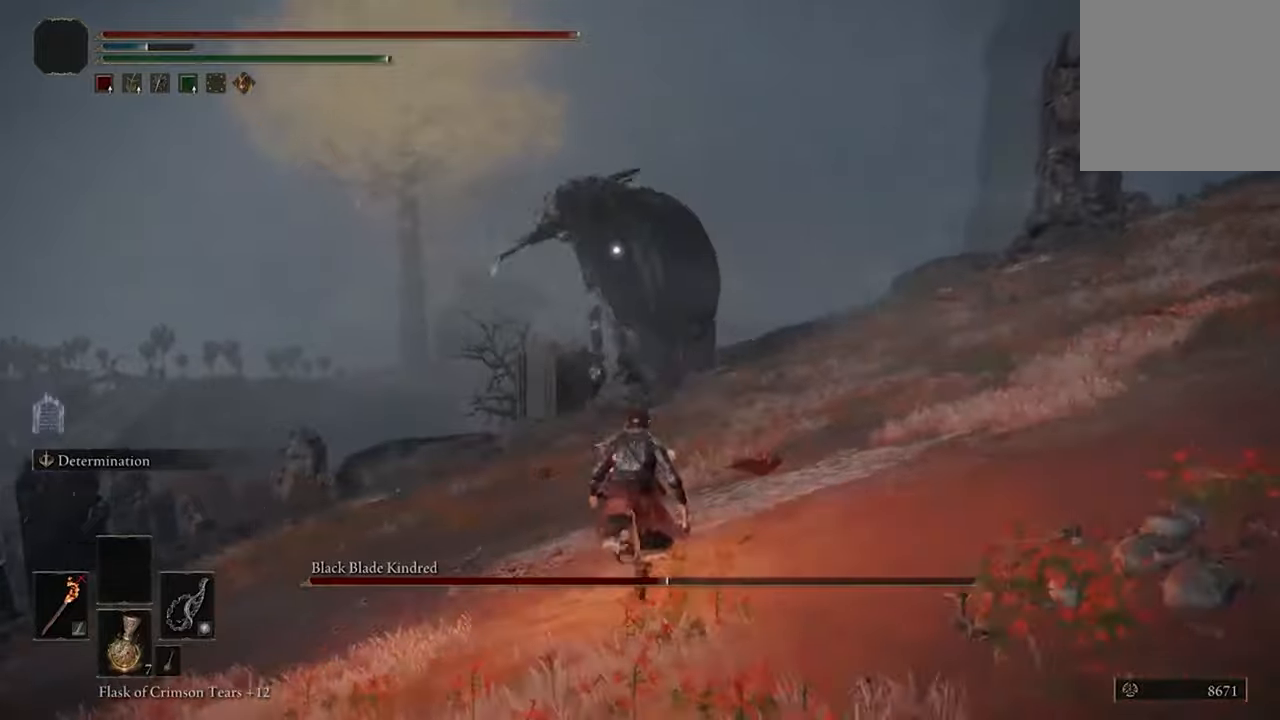
{"dt_ms": 500, "buttons": [], "left_stick": "up", "right_stick": "center", "events": [[300, "B", "up"], [367, "B", "down"], [467, "B", "up"]]}
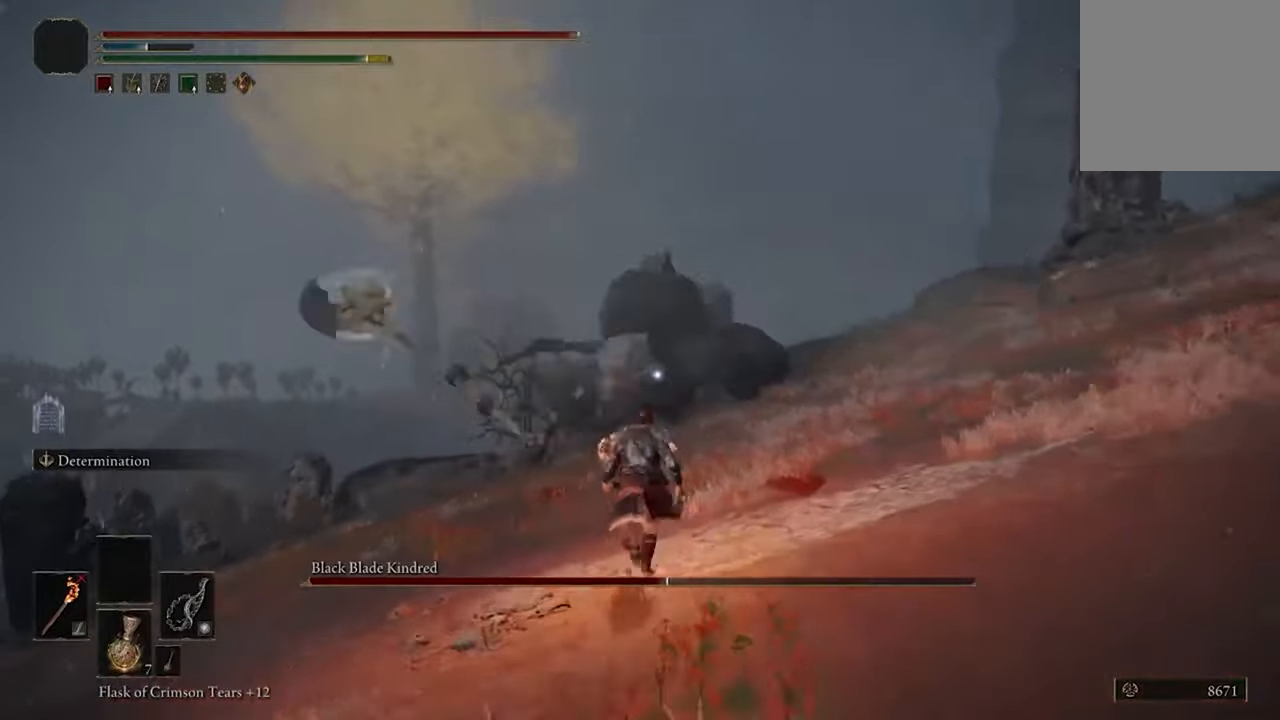
{"dt_ms": 500, "buttons": [], "left_stick": "up", "right_stick": "center", "events": []}
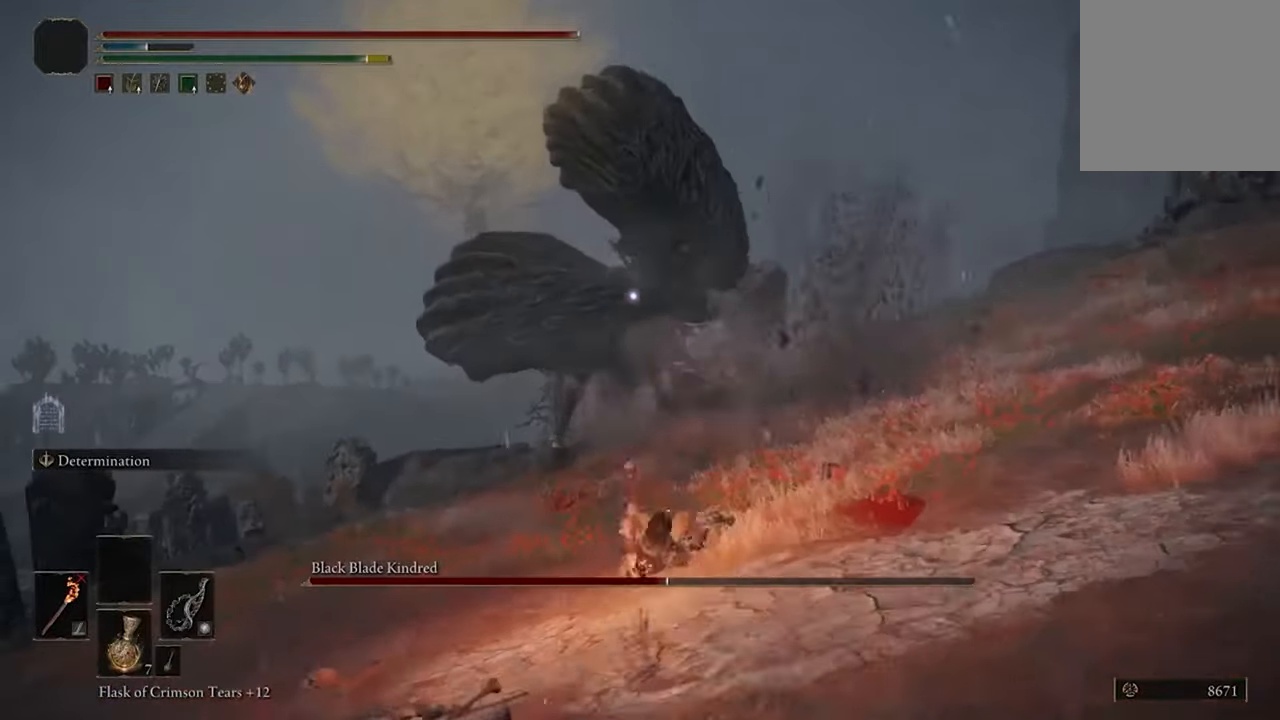
{"dt_ms": 500, "buttons": ["B"], "left_stick": "up", "right_stick": "center", "events": [[133, "B", "down"]]}
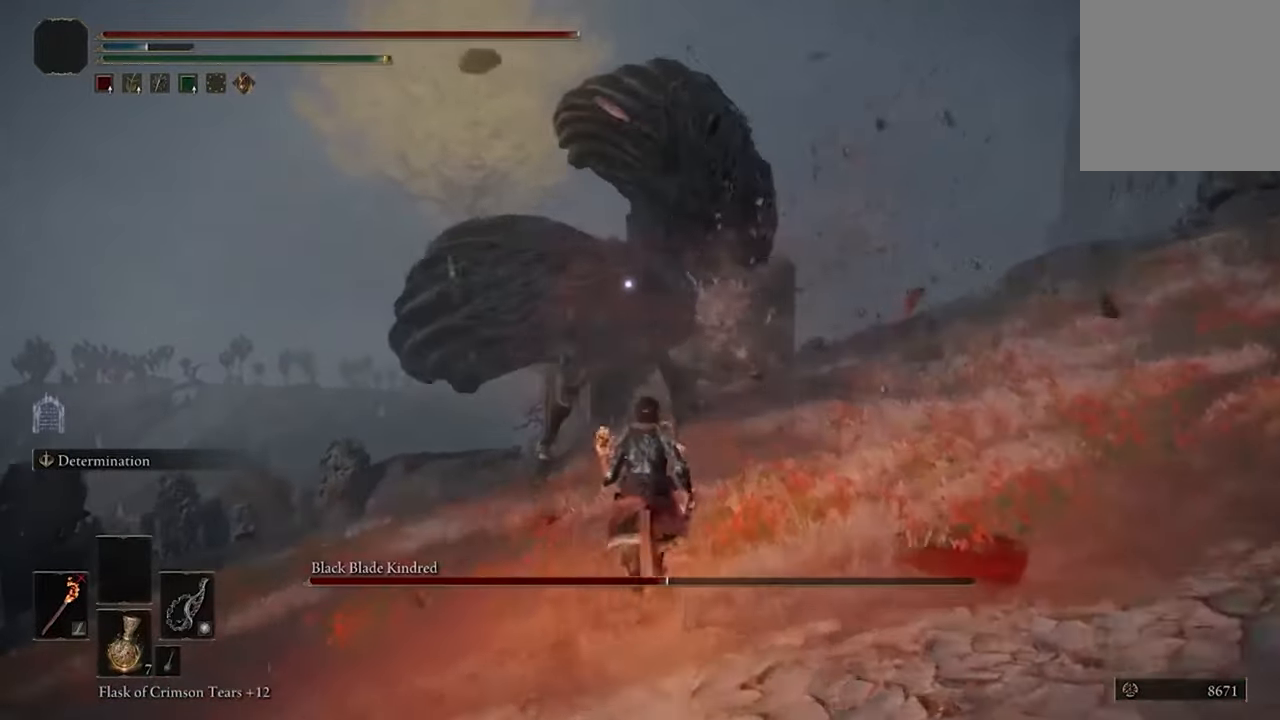
{"dt_ms": 500, "buttons": ["B"], "left_stick": "up", "right_stick": "center", "events": []}
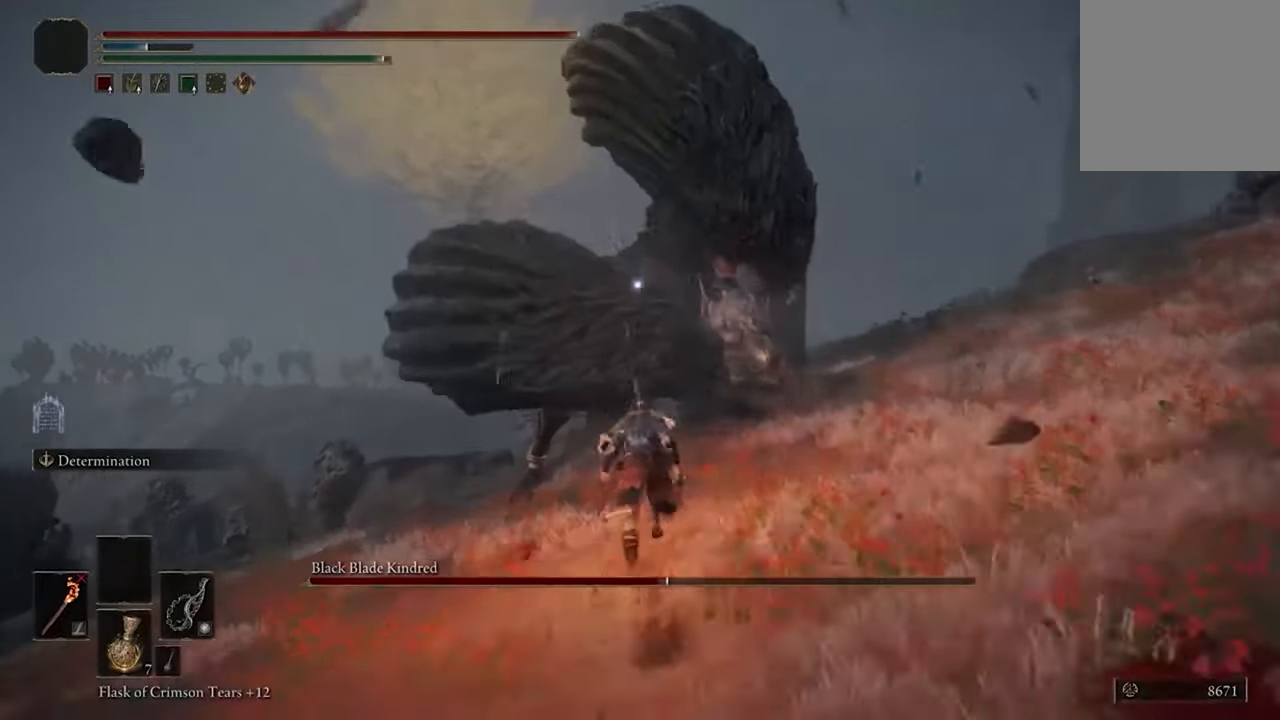
{"dt_ms": 500, "buttons": ["A", "B"], "left_stick": "up", "right_stick": "center", "events": [[500, "A", "down"]]}
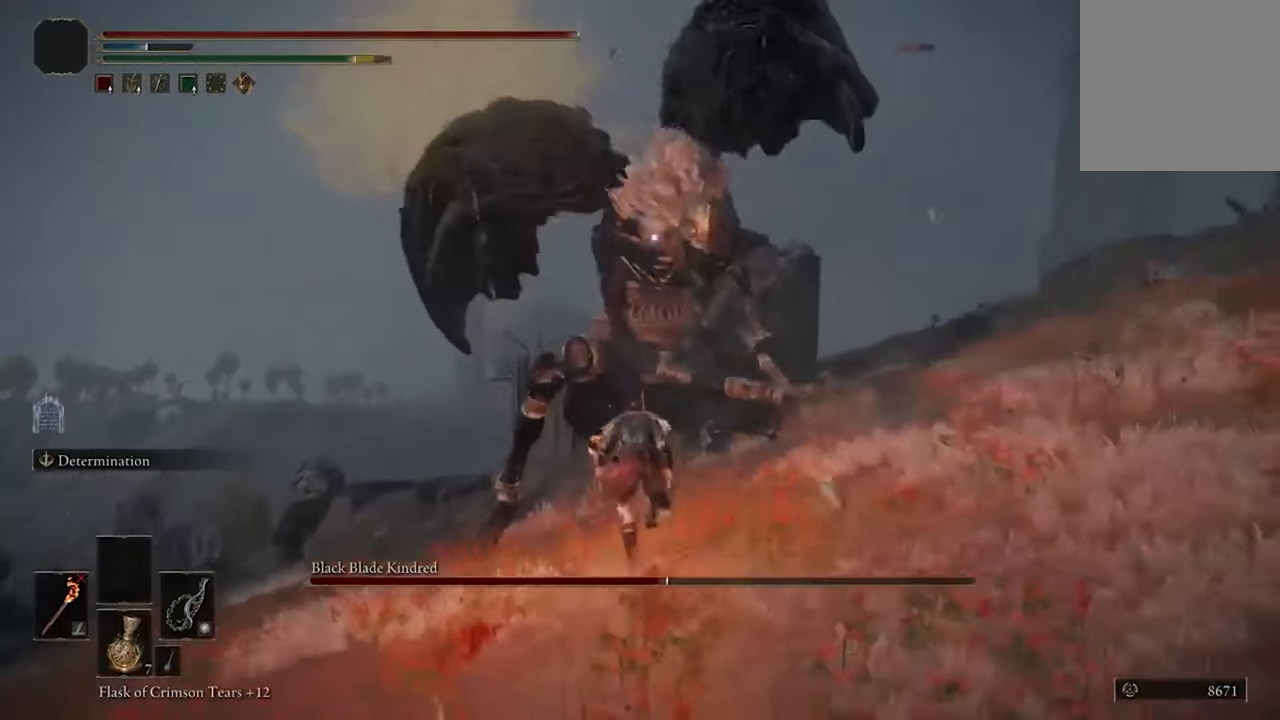
{"dt_ms": 500, "buttons": [], "left_stick": "up", "right_stick": "center", "events": [[33, "B", "up"], [67, "B", "down"], [100, "A", "up"], [100, "B", "up"], [100, "R2", "down"], [300, "R2", "up"]]}
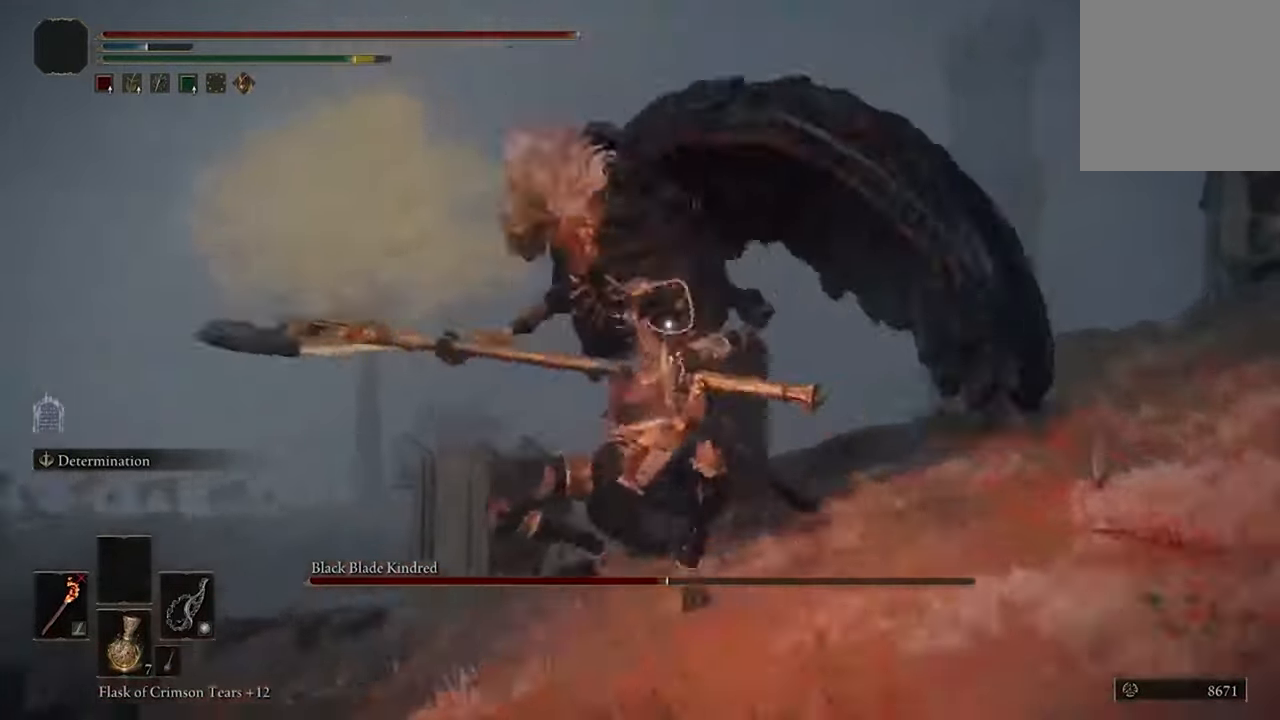
{"dt_ms": 500, "buttons": [], "left_stick": "up", "right_stick": "center", "events": []}
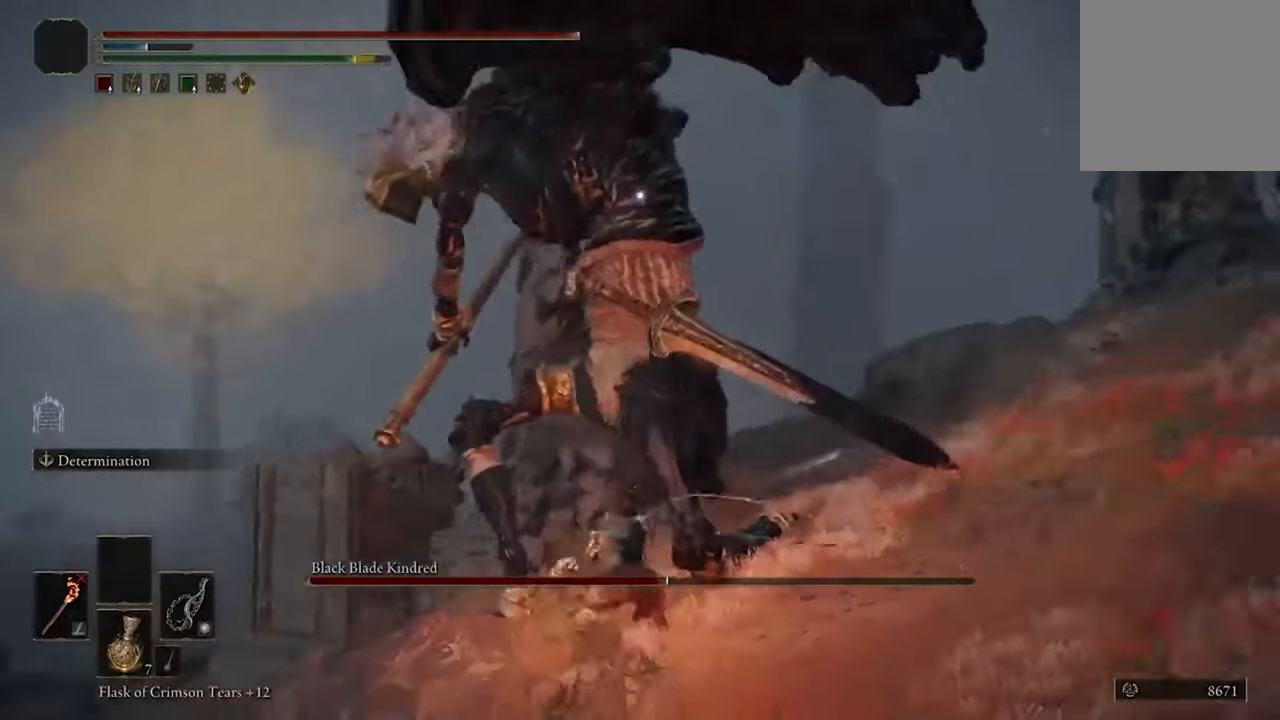
{"dt_ms": 500, "buttons": [], "left_stick": "up", "right_stick": "center", "events": [[400, "B", "down"], [500, "B", "up"]]}
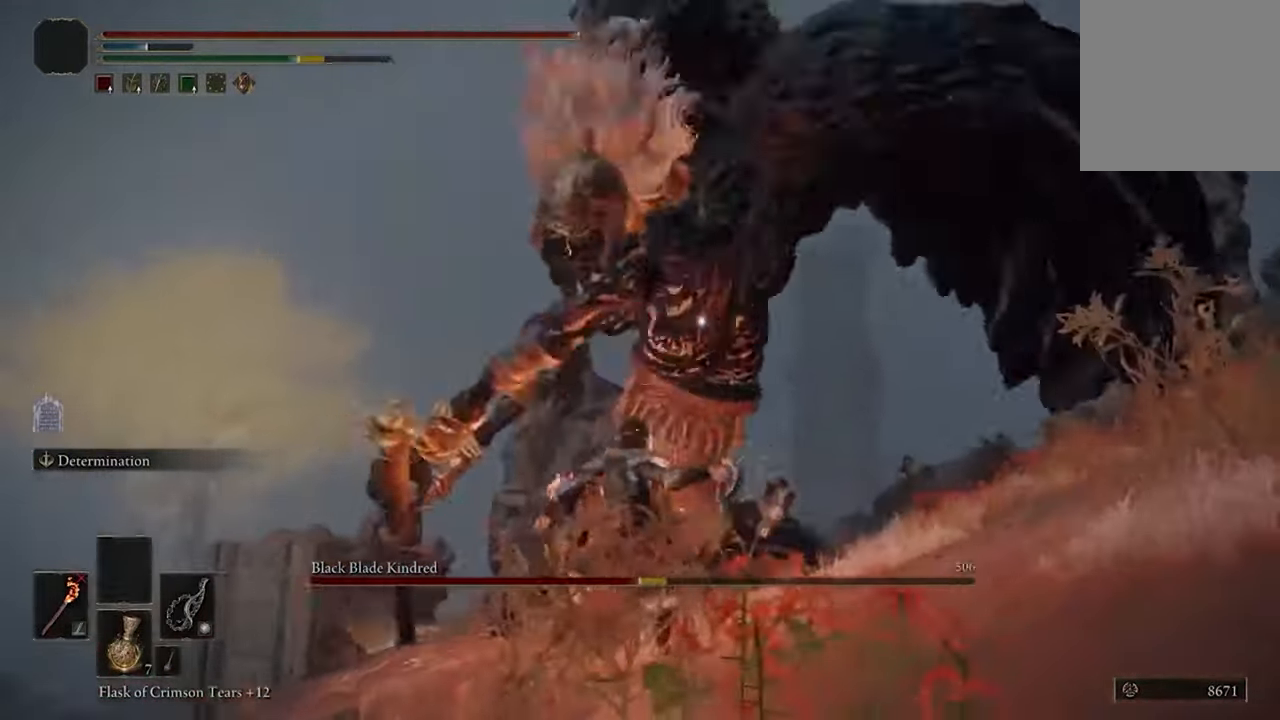
{"dt_ms": 500, "buttons": [], "left_stick": "up", "right_stick": "center", "events": []}
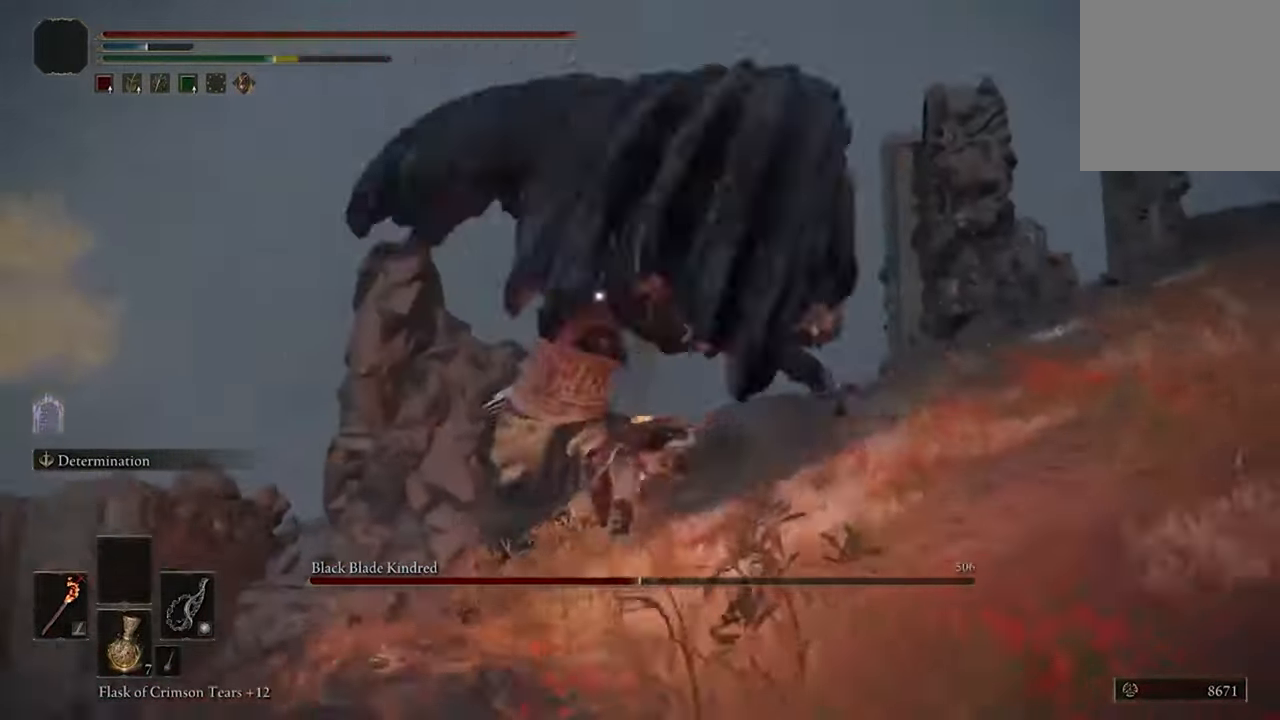
{"dt_ms": 500, "buttons": [], "left_stick": "up", "right_stick": "center", "events": []}
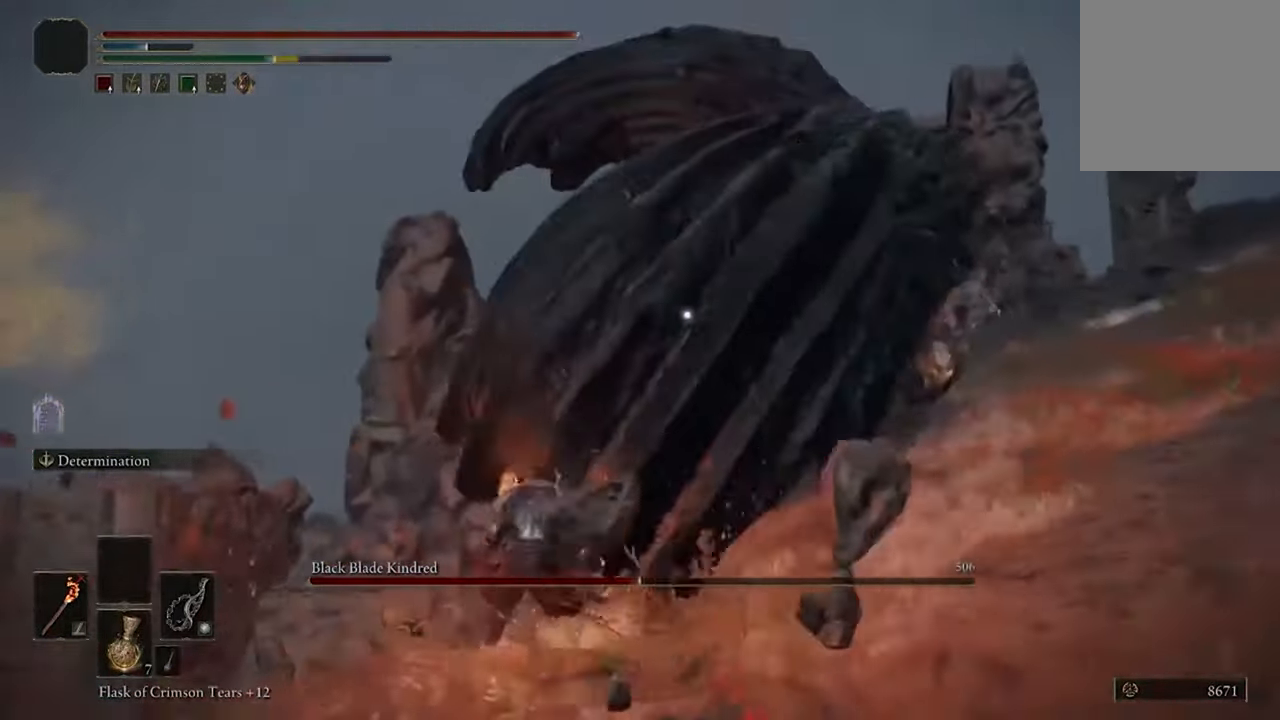
{"dt_ms": 500, "buttons": ["B"], "left_stick": "up", "right_stick": "center", "events": [[400, "B", "down"]]}
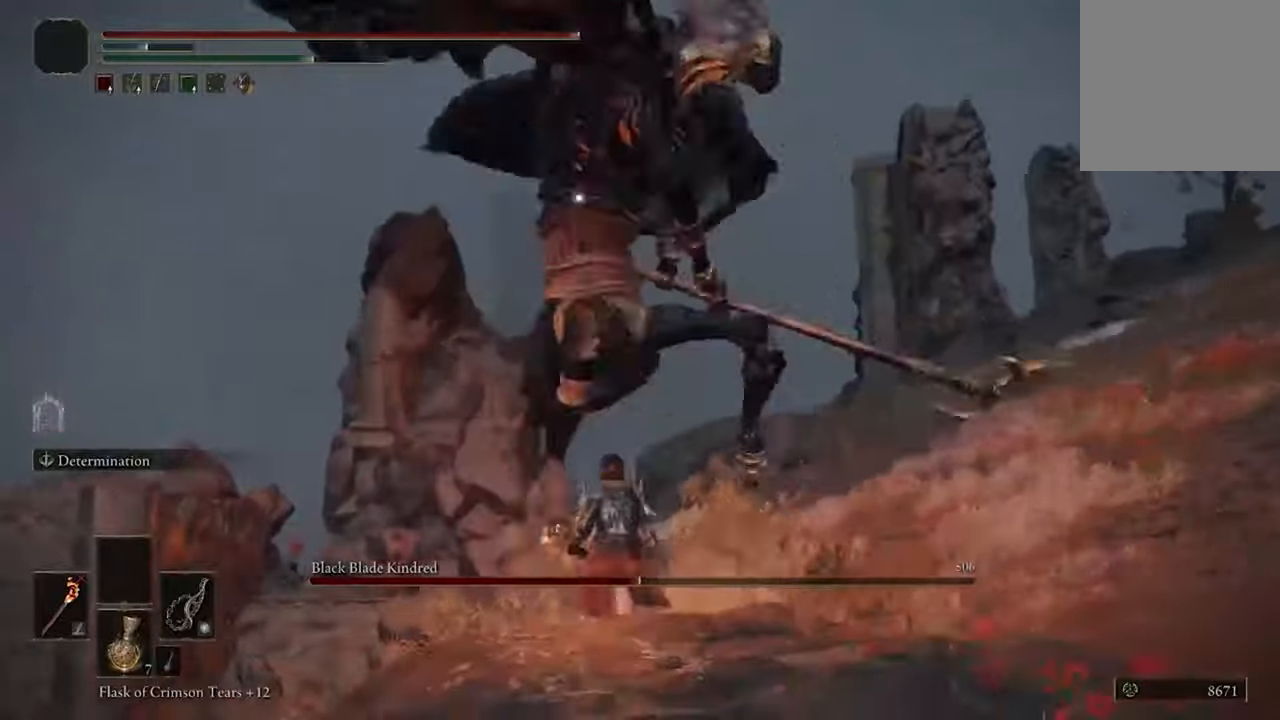
{"dt_ms": 500, "buttons": [], "left_stick": "up", "right_stick": "center", "events": [[34, "B", "up"]]}
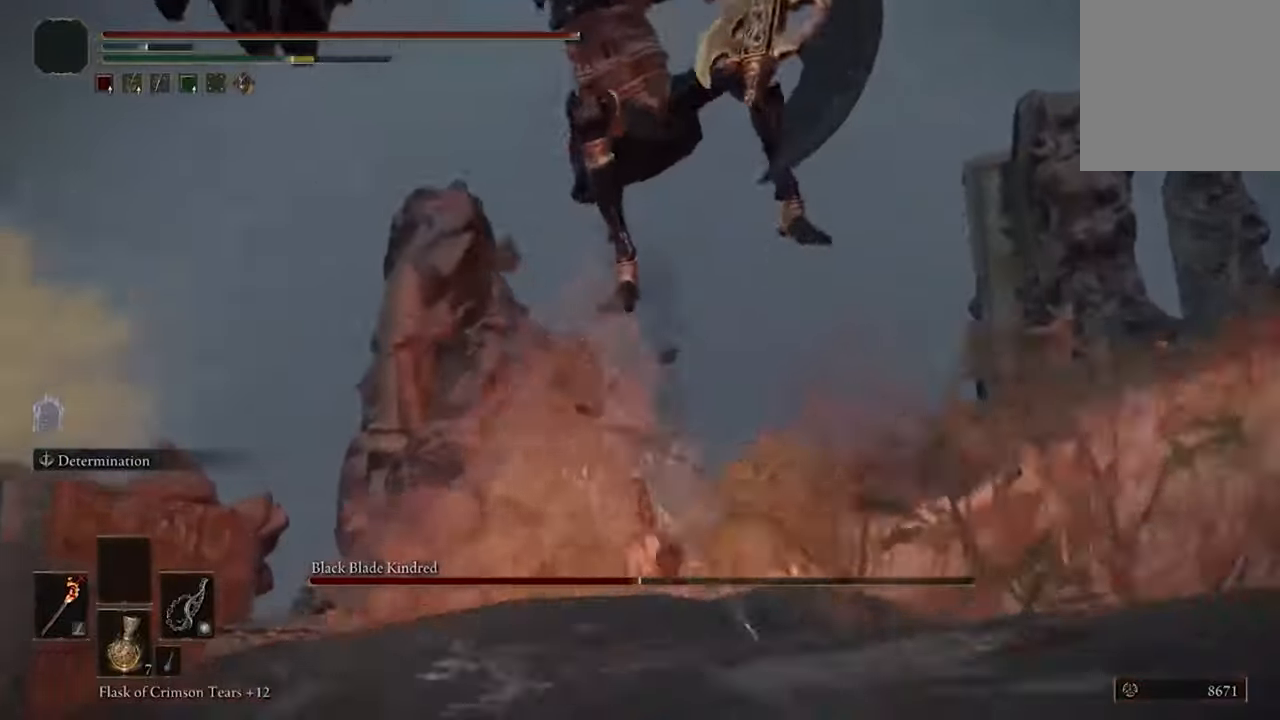
{"dt_ms": 500, "buttons": [], "left_stick": "up", "right_stick": "center", "events": [[134, "B", "down"], [234, "B", "up"]]}
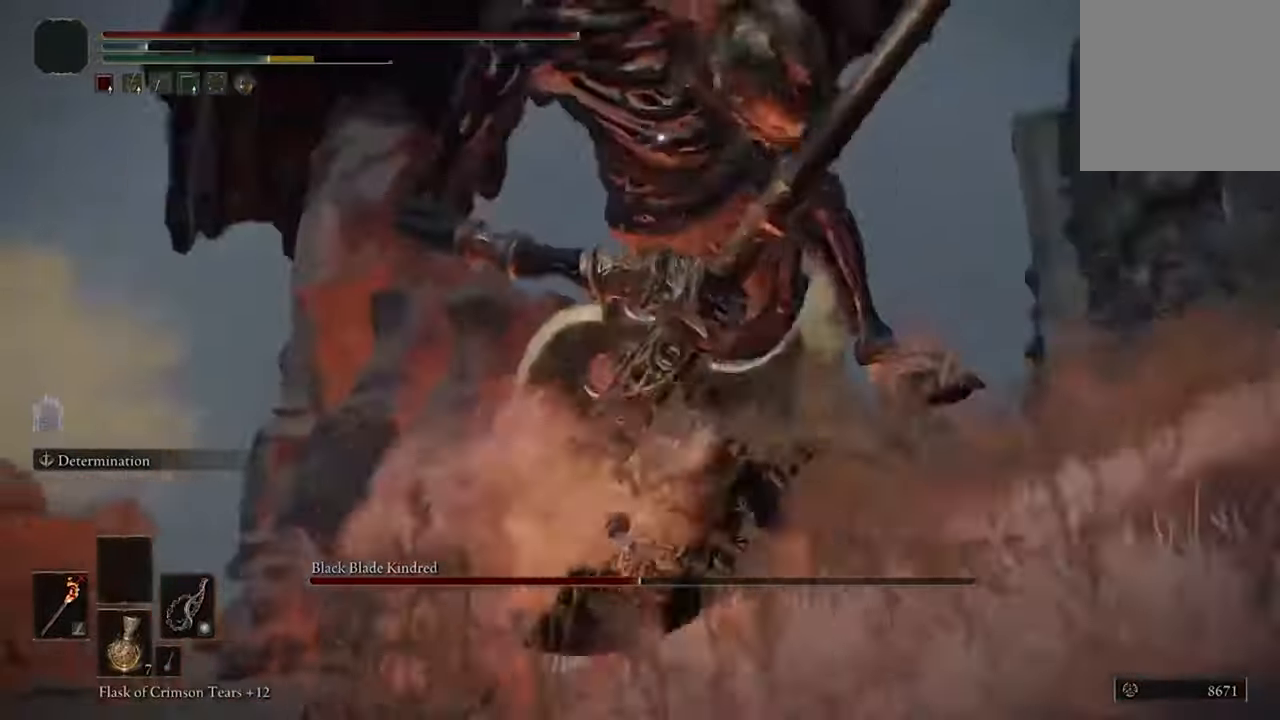
{"dt_ms": 500, "buttons": ["A"], "left_stick": "up", "right_stick": "center", "events": [[500, "A", "down"]]}
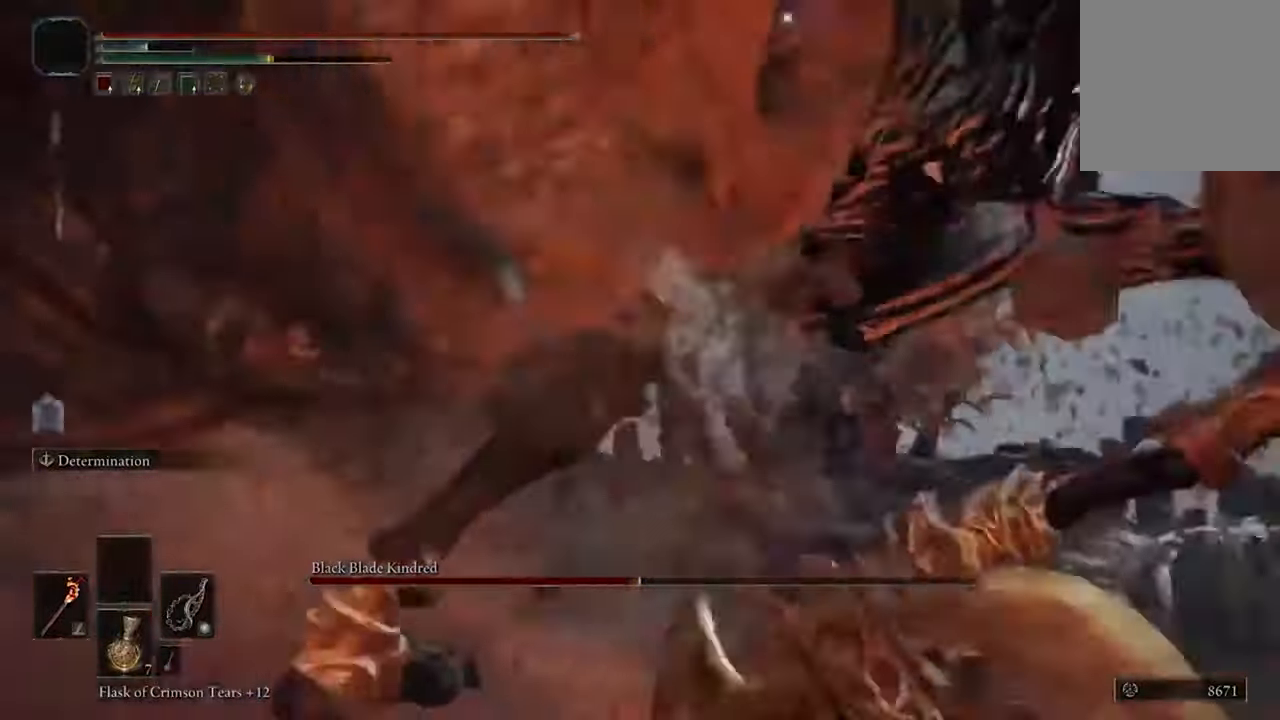
{"dt_ms": 500, "buttons": [], "left_stick": "up", "right_stick": "center", "events": [[134, "A", "up"], [234, "R2", "down"], [367, "R2", "up"]]}
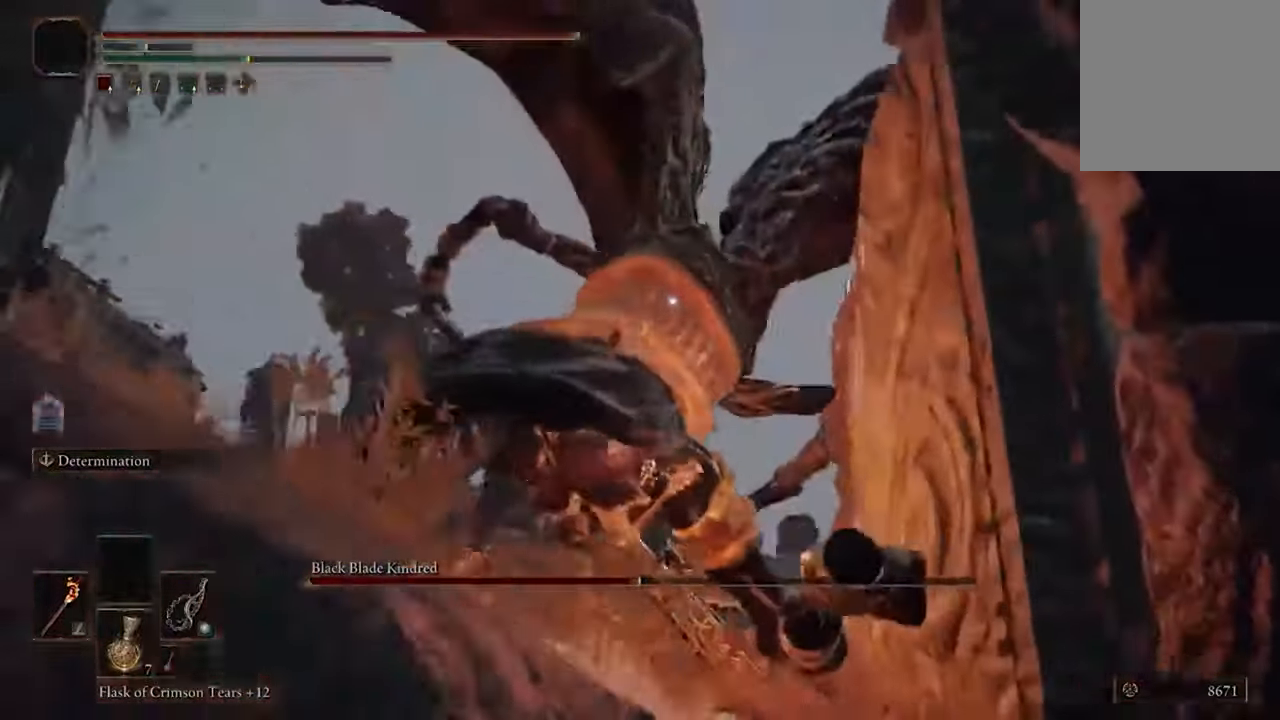
{"dt_ms": 500, "buttons": [], "left_stick": "center", "right_stick": "center", "events": [[334, "left_stick", "center"]]}